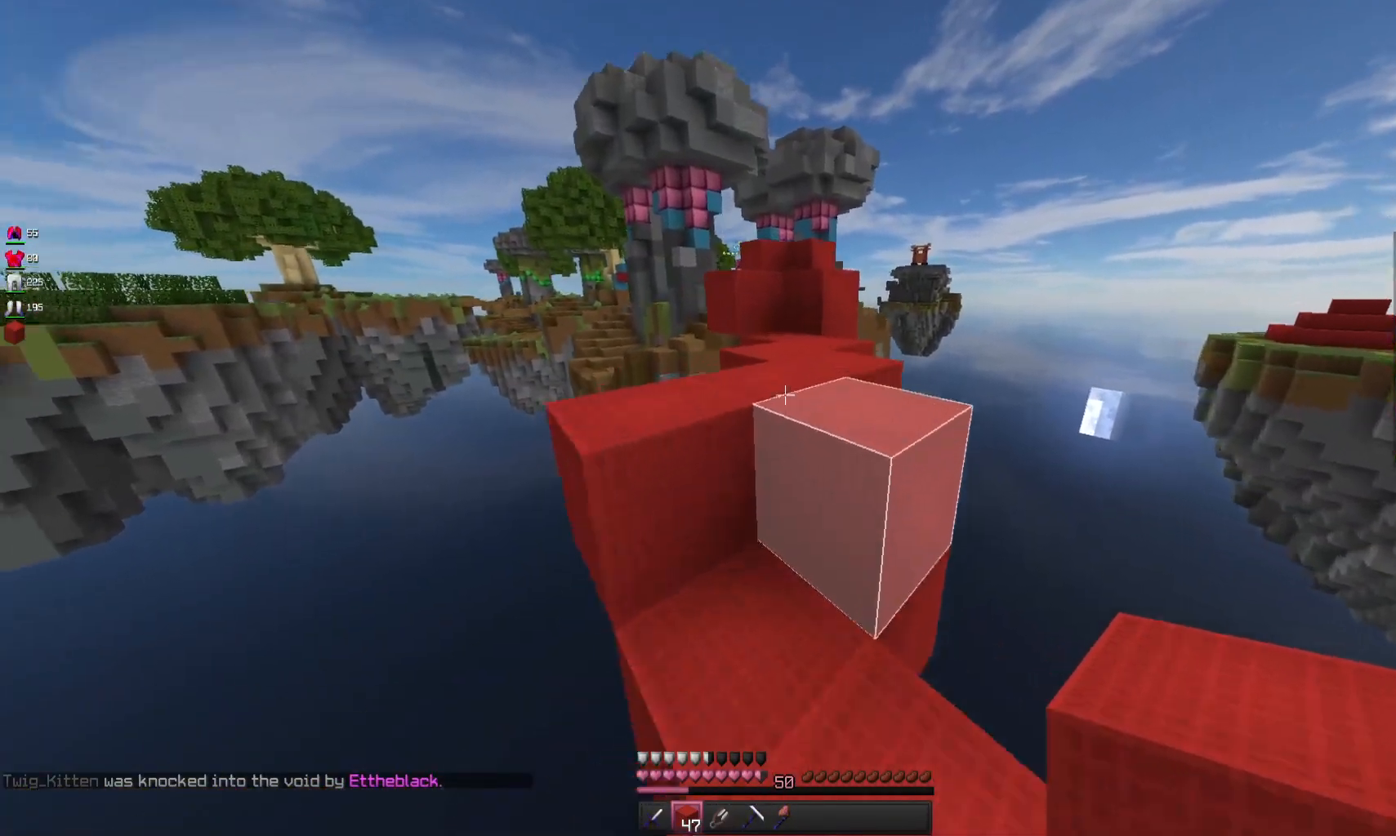
Gameplay with keyboard and mouse; each line is a JSON object with the keys and mouse buttons held at the frame after it. "events" lists presses ("down") and releases ("up") of "a", "d", "s", "space", "w", "mouse_left" and "mouse_right" between this image and that frame as [ms after this image, input, new state], when the widget could be followed in between. "mouse_left", "mouse_right" = the "left", "right" buttons of the "mouse" list. No other keys are recorded. Fast repeated clicks can show as one long hold. Mouse movement is not recorded.
{"keys": ["w"], "mouse": [], "events": [[167, "space", "down"], [333, "space", "up"]]}
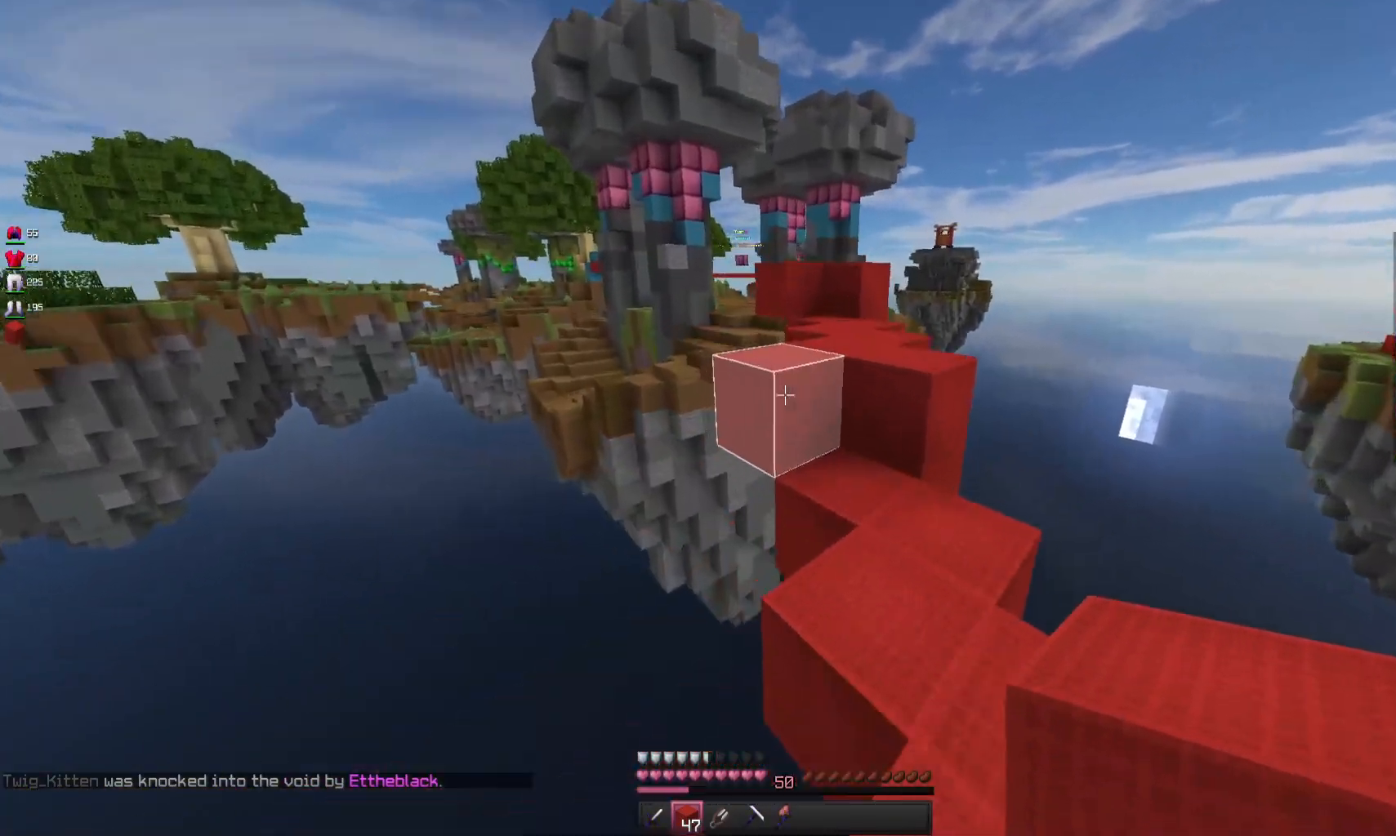
{"keys": ["w"], "mouse": [], "events": [[100, "d", "down"], [400, "d", "up"]]}
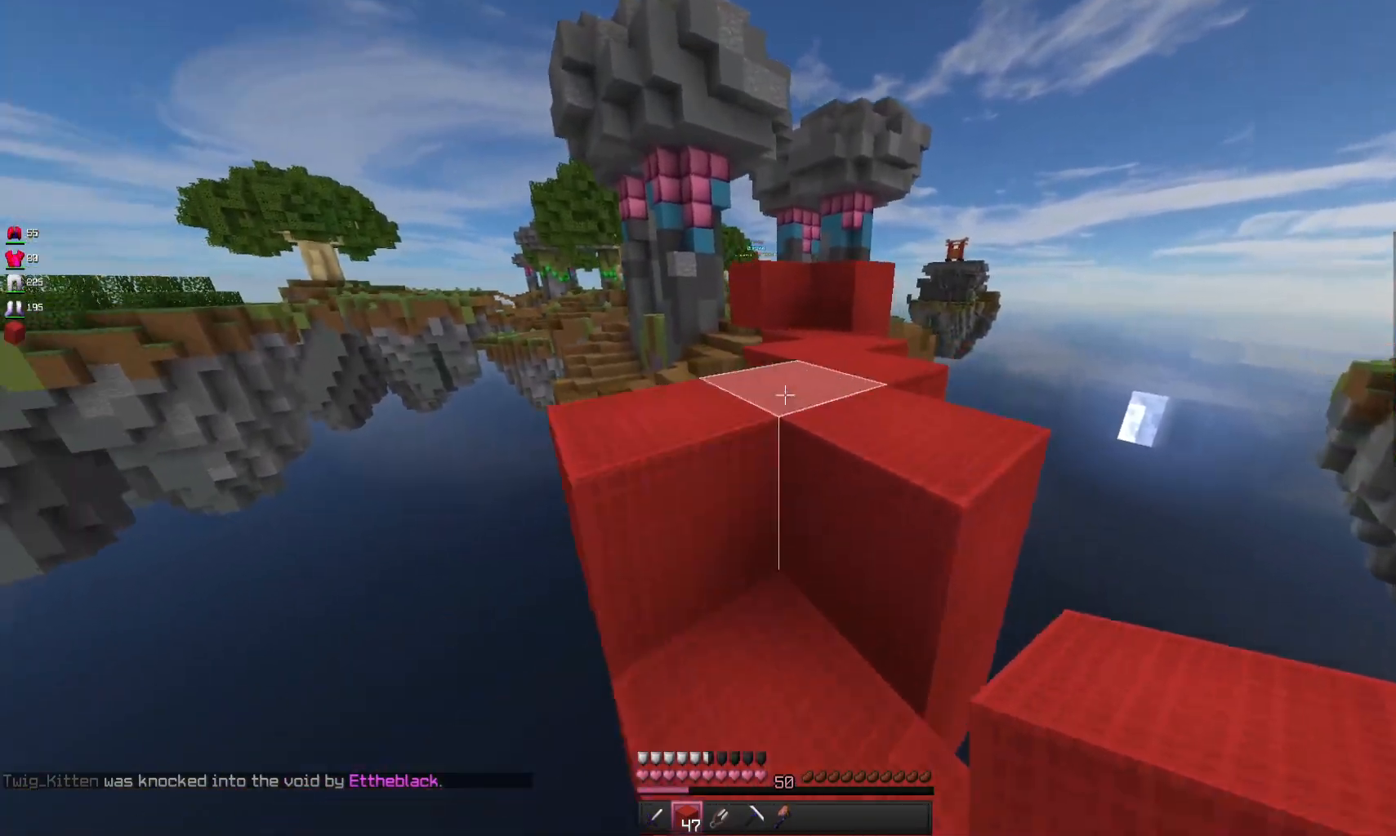
{"keys": ["w"], "mouse": [], "events": [[33, "space", "down"], [200, "space", "up"]]}
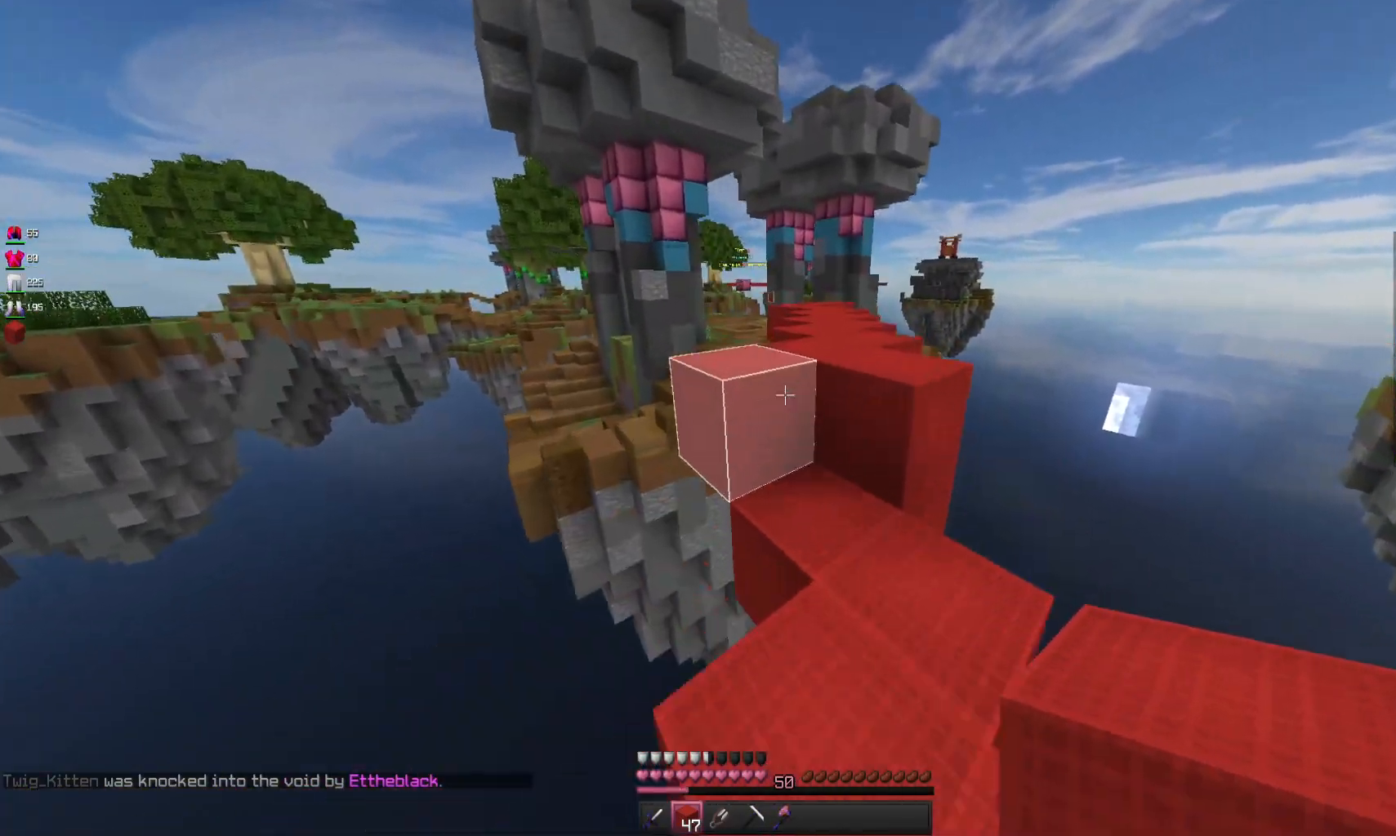
{"keys": ["d", "w"], "mouse": [], "events": [[133, "space", "down"], [300, "d", "down"], [367, "space", "up"]]}
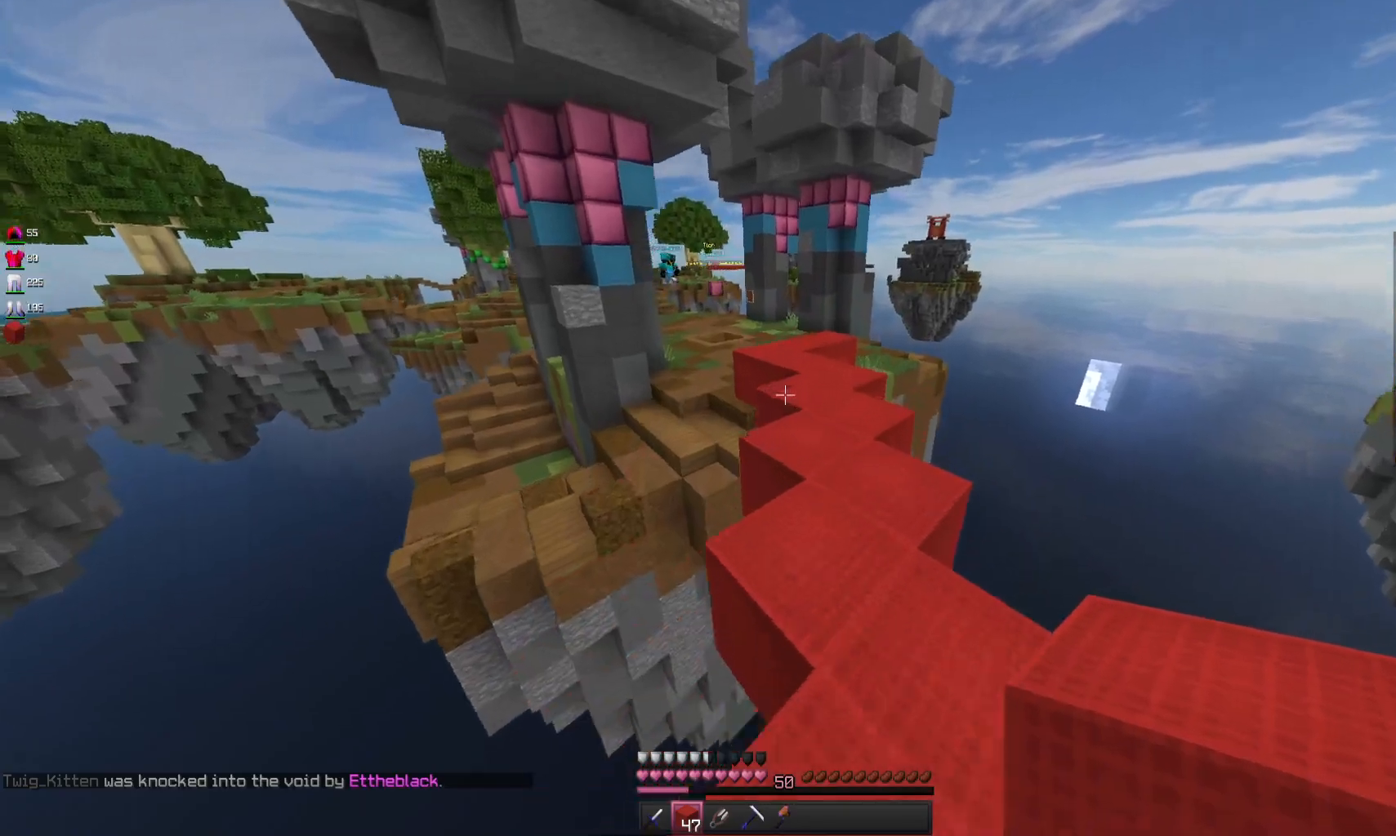
{"keys": ["w"], "mouse": [], "events": [[33, "d", "up"], [100, "space", "down"], [300, "space", "up"]]}
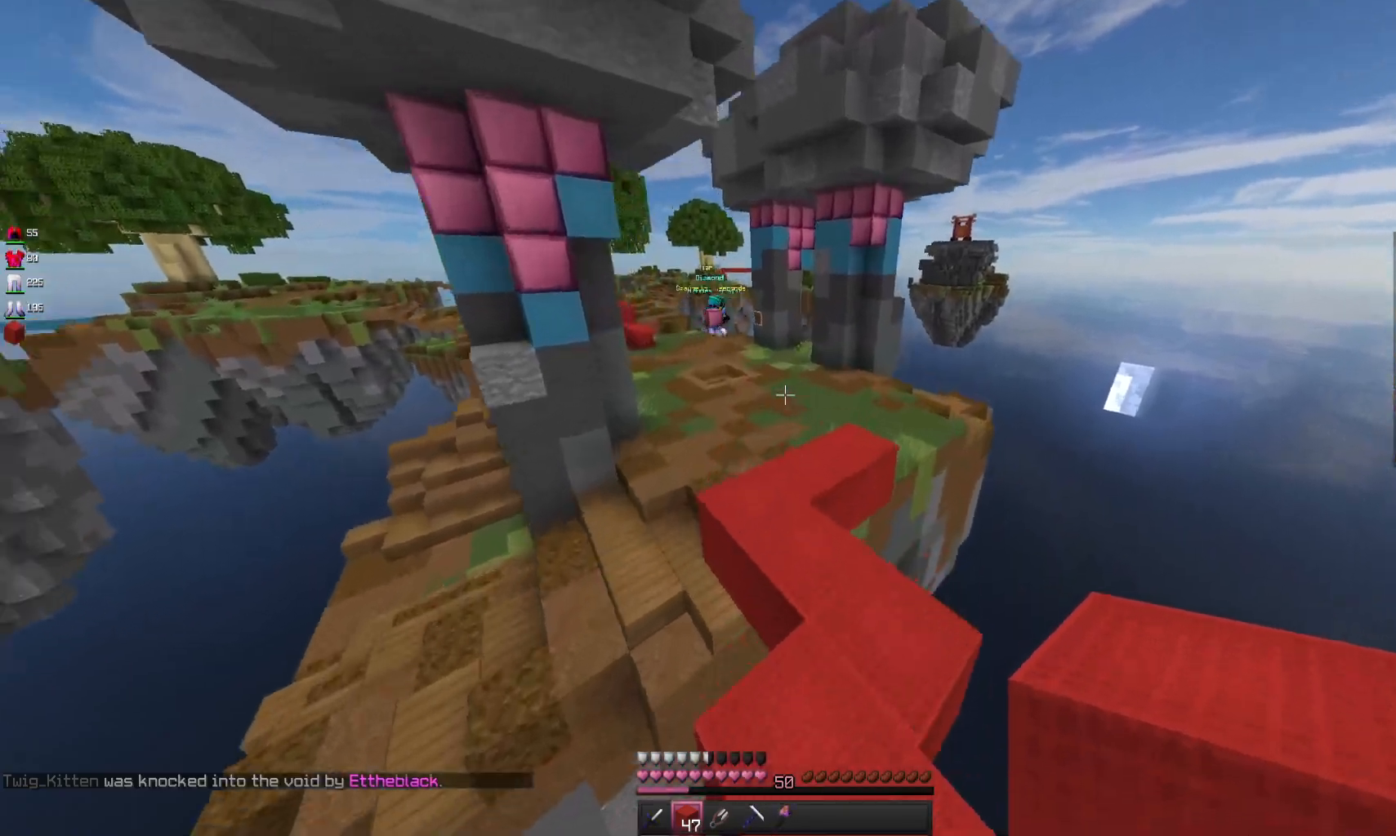
{"keys": ["w"], "mouse": [], "events": []}
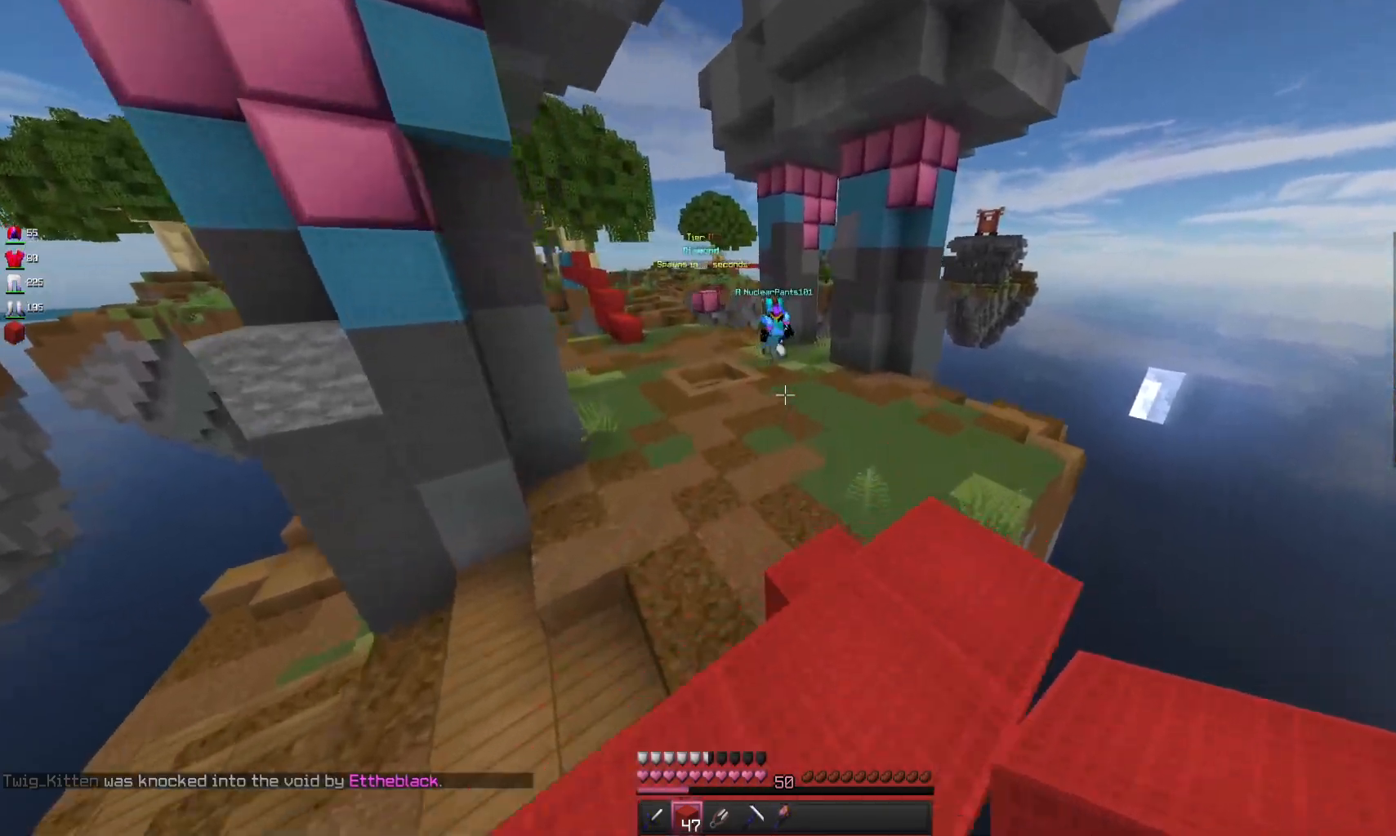
{"keys": ["w"], "mouse": [], "events": [[100, "space", "down"], [367, "space", "up"]]}
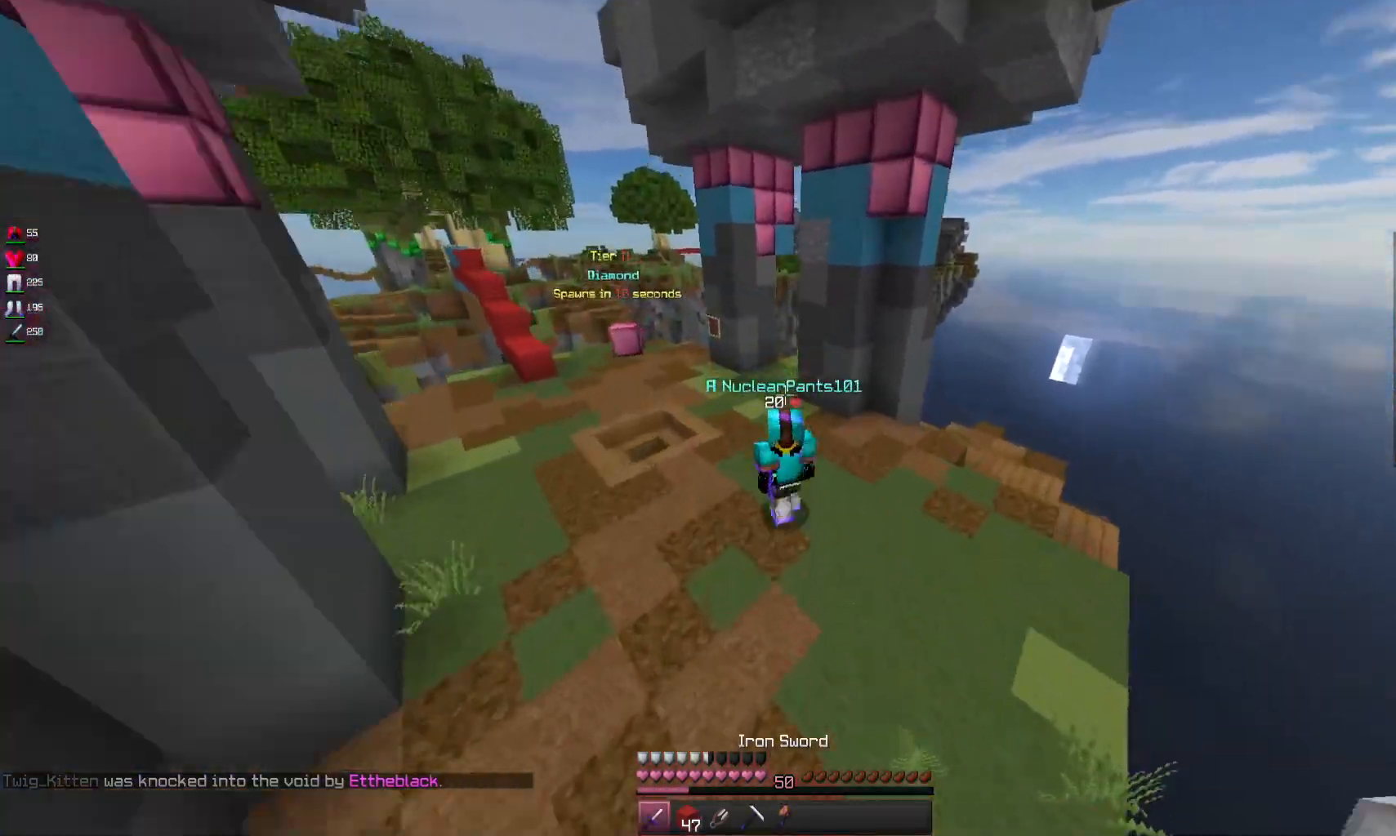
{"keys": ["w"], "mouse": ["left"], "events": [[67, "mouse_left", "down"]]}
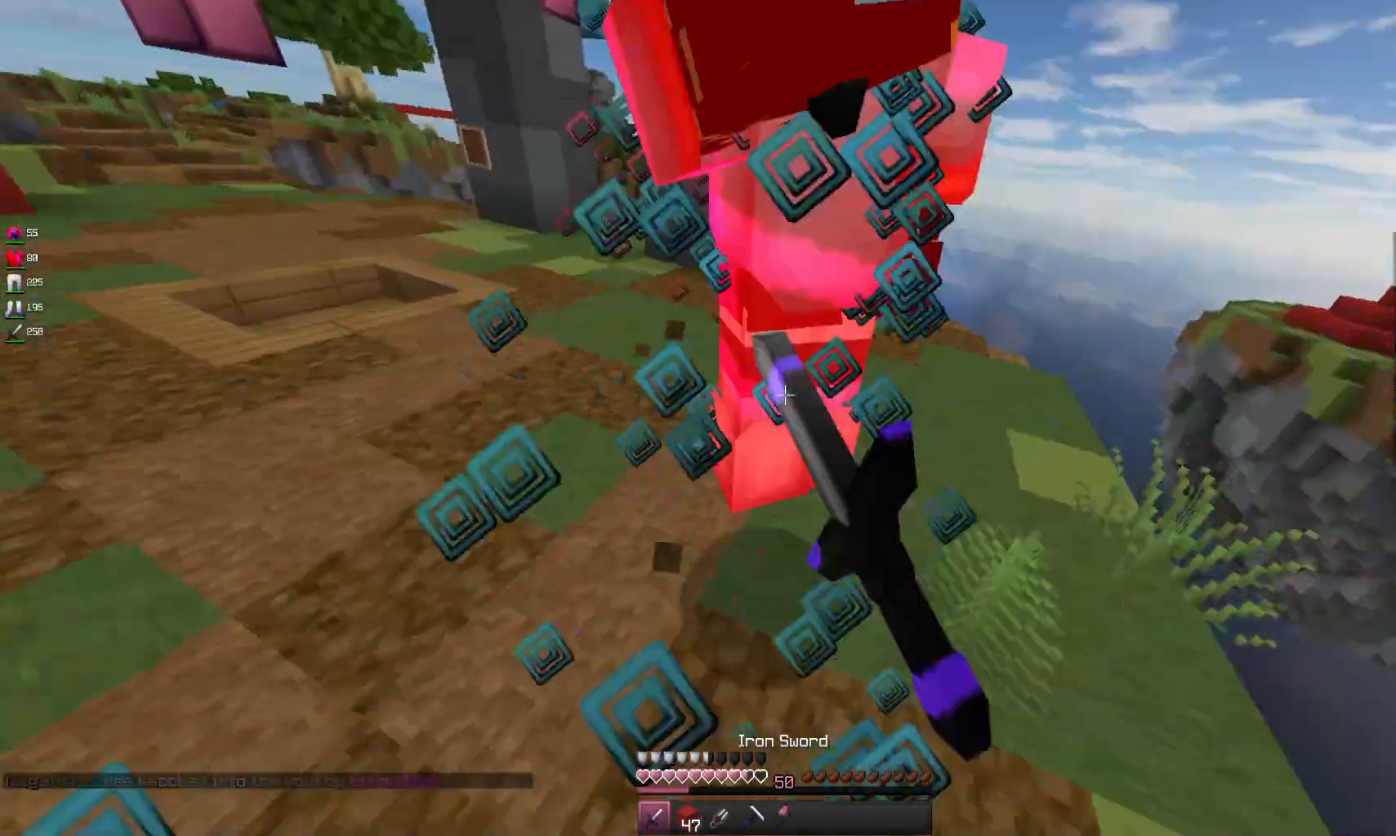
{"keys": ["w"], "mouse": ["left"], "events": []}
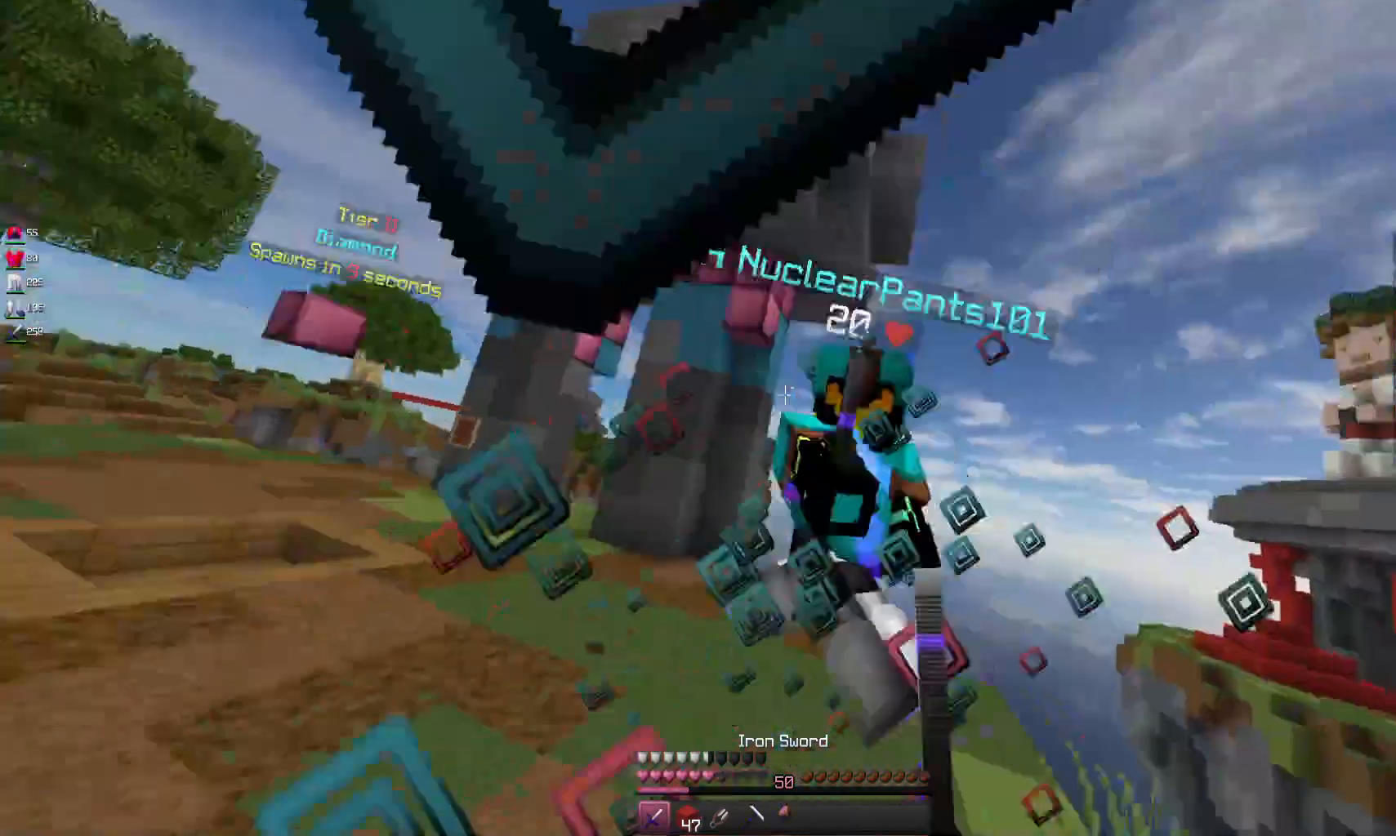
{"keys": ["a", "w"], "mouse": [], "events": [[333, "mouse_left", "up"], [467, "a", "down"]]}
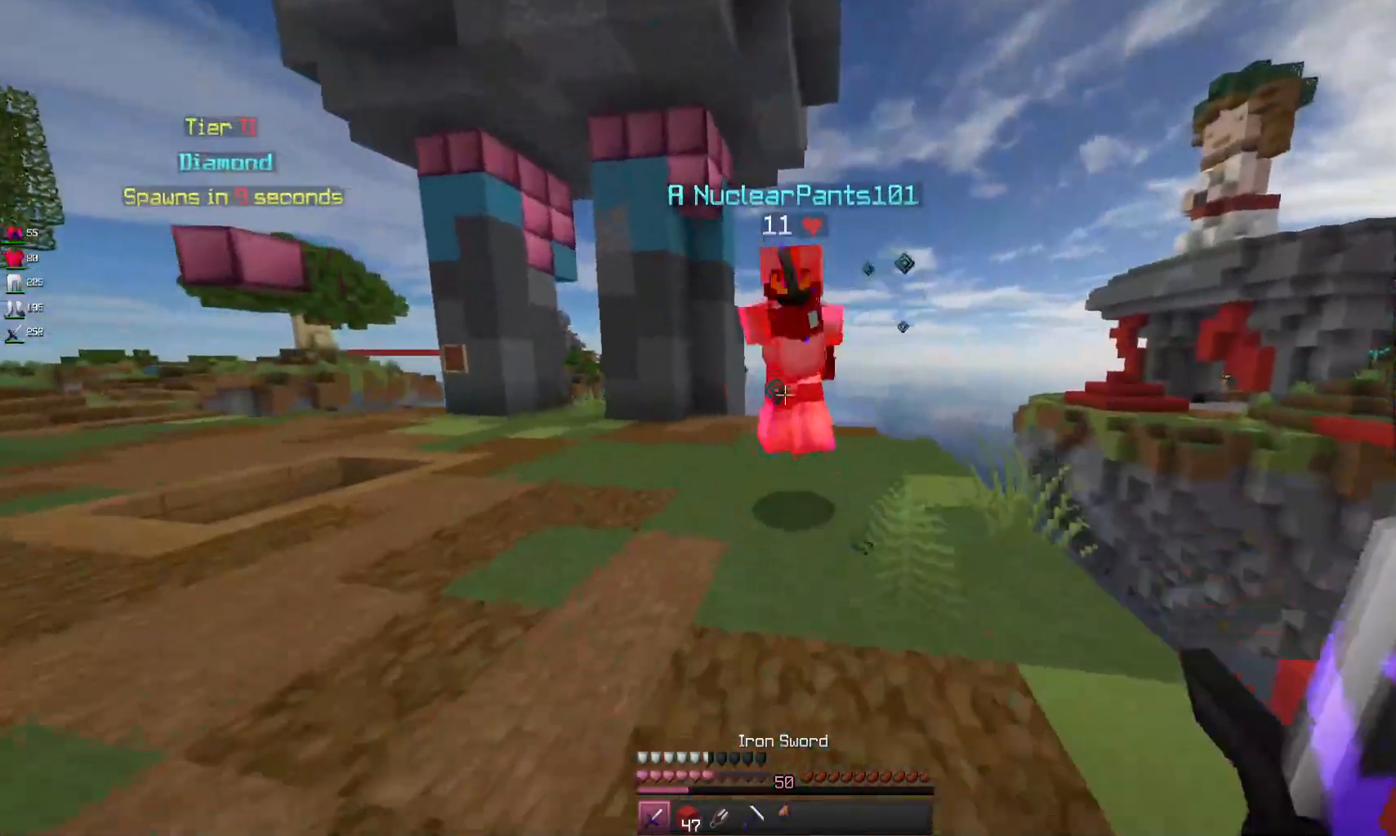
{"keys": ["w"], "mouse": ["left", "right"], "events": [[167, "a", "up"], [300, "mouse_left", "down"], [500, "mouse_right", "down"]]}
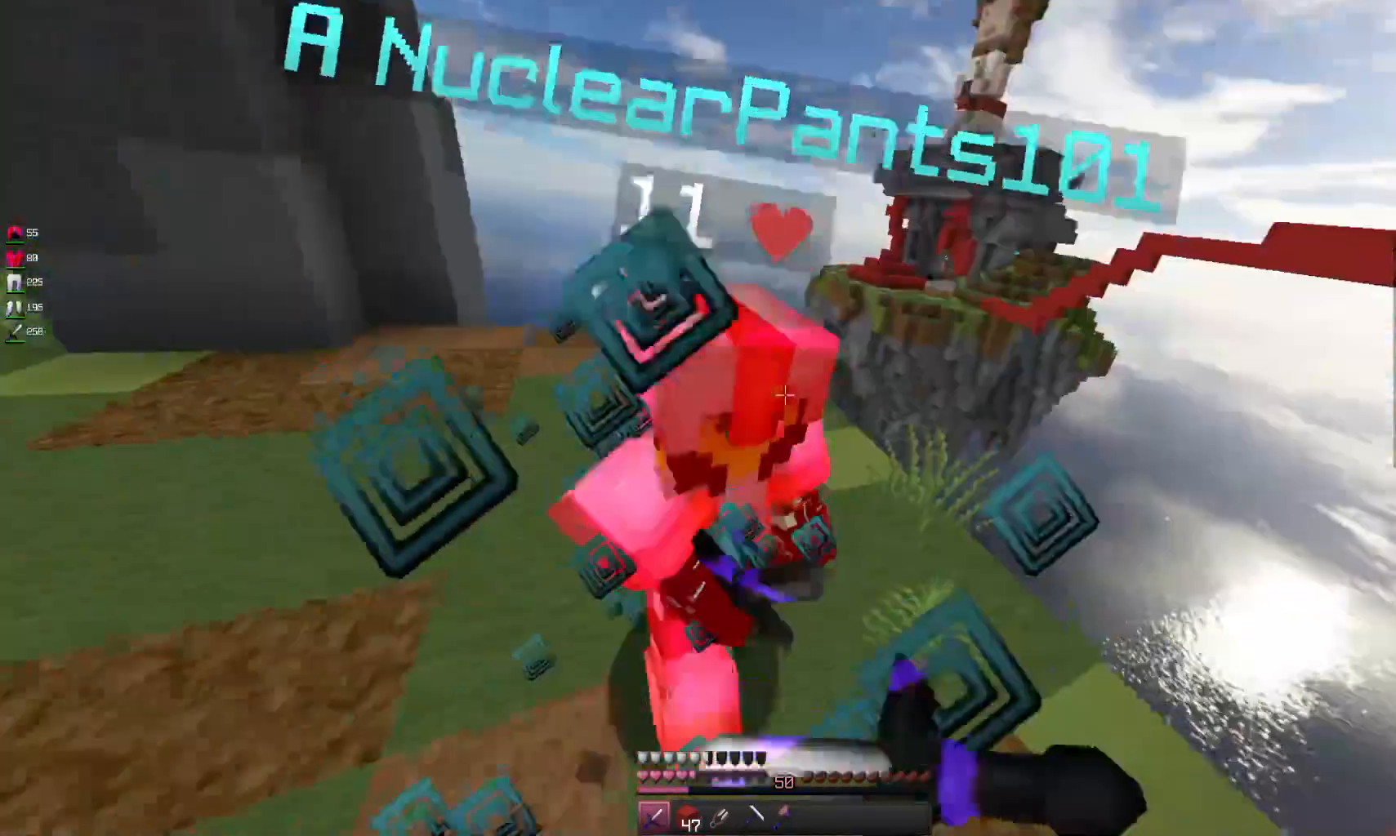
{"keys": ["w"], "mouse": ["left", "right"], "events": [[367, "mouse_right", "up"], [467, "mouse_right", "down"]]}
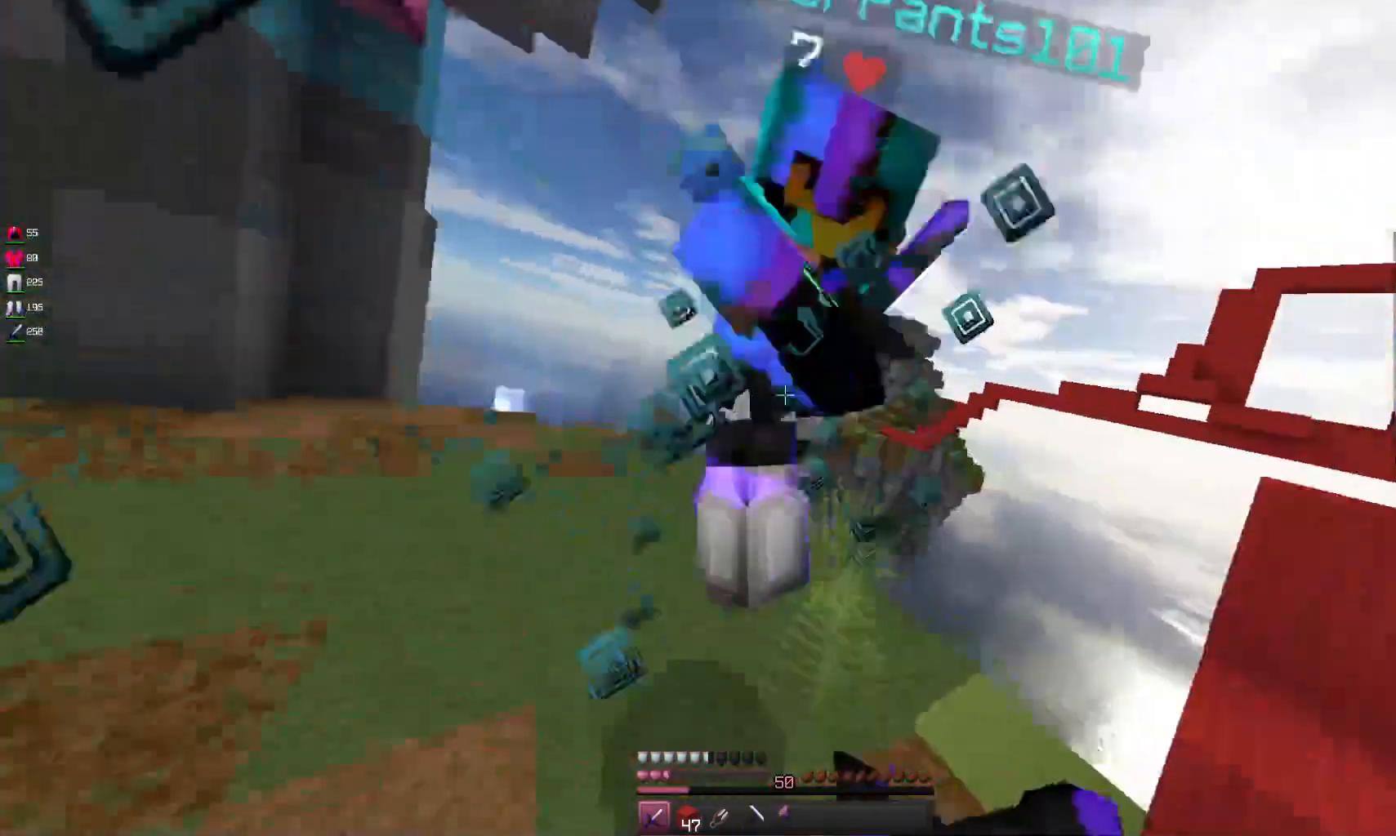
{"keys": ["w"], "mouse": ["left", "right"], "events": []}
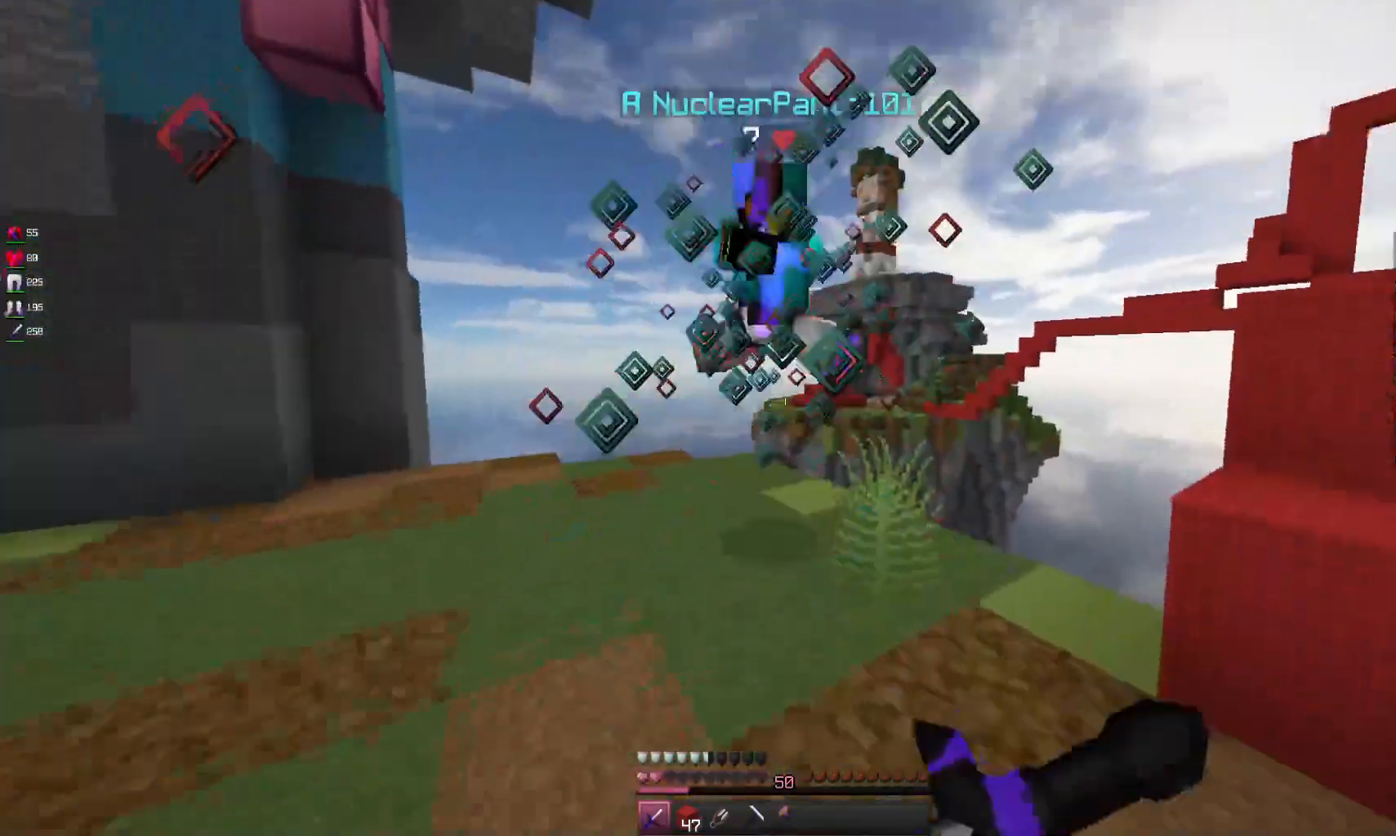
{"keys": ["a", "w"], "mouse": [], "events": [[233, "mouse_right", "up"], [267, "mouse_left", "up"], [500, "a", "down"]]}
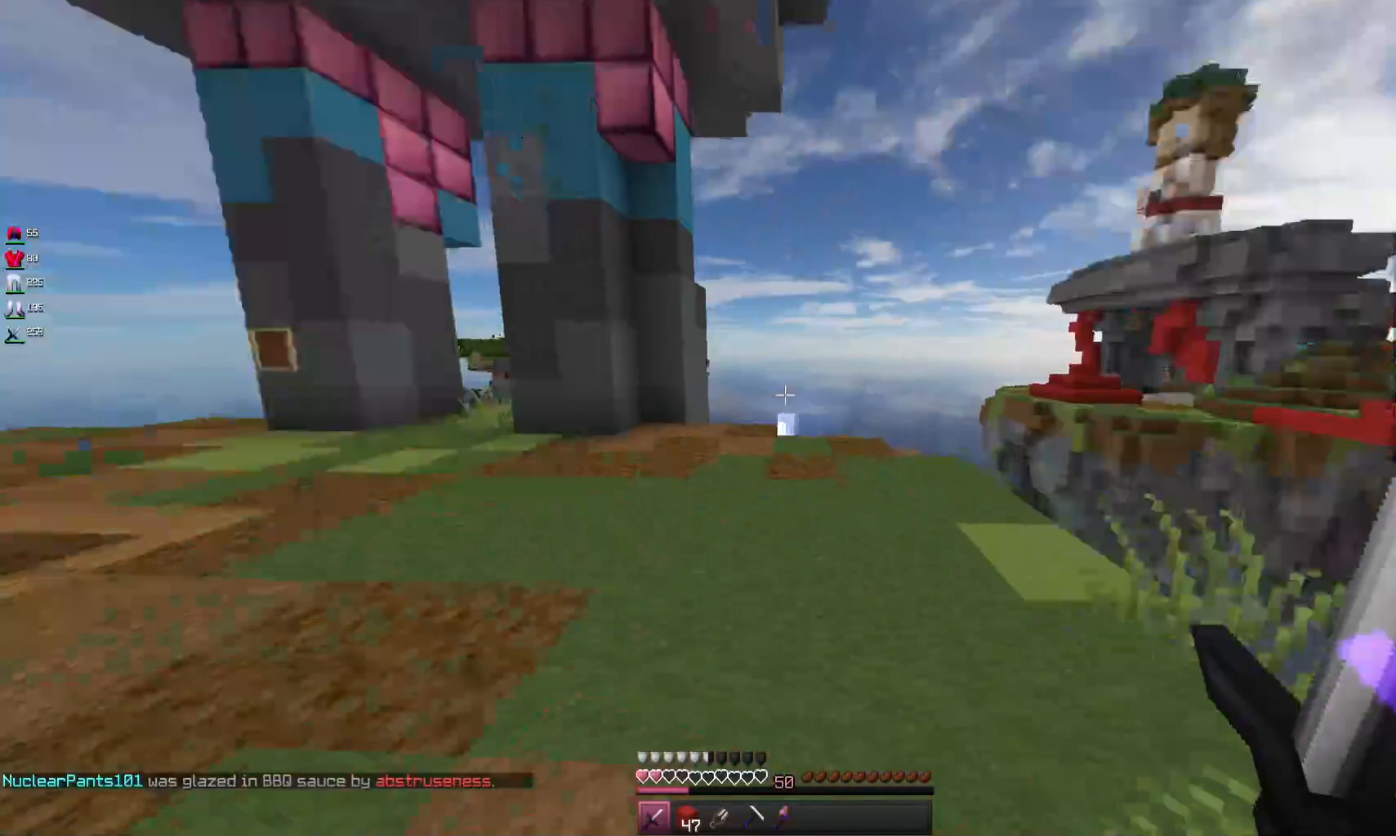
{"keys": ["space", "w"], "mouse": [], "events": [[100, "space", "down"], [167, "a", "up"]]}
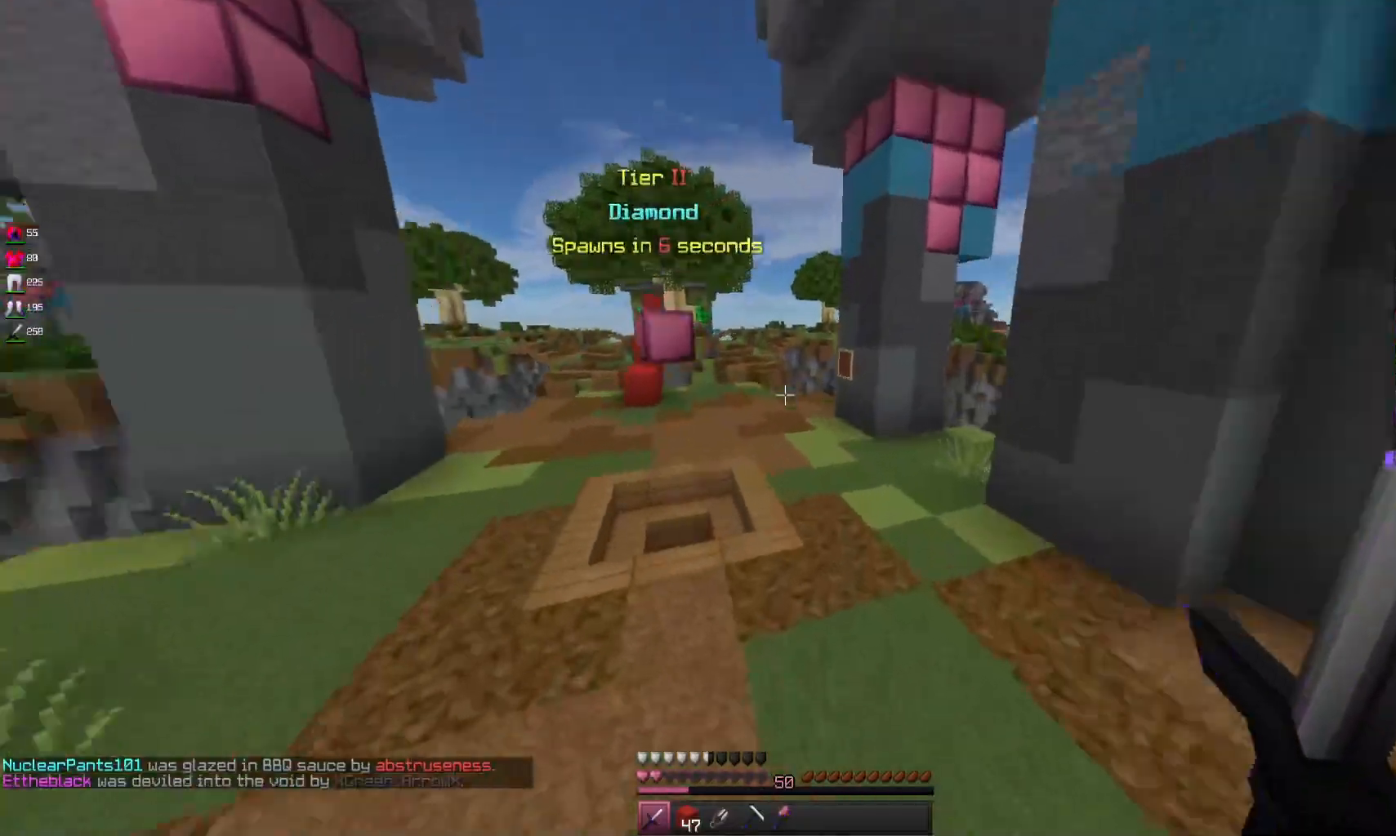
{"keys": ["space", "w"], "mouse": [], "events": [[267, "d", "down"], [500, "d", "up"]]}
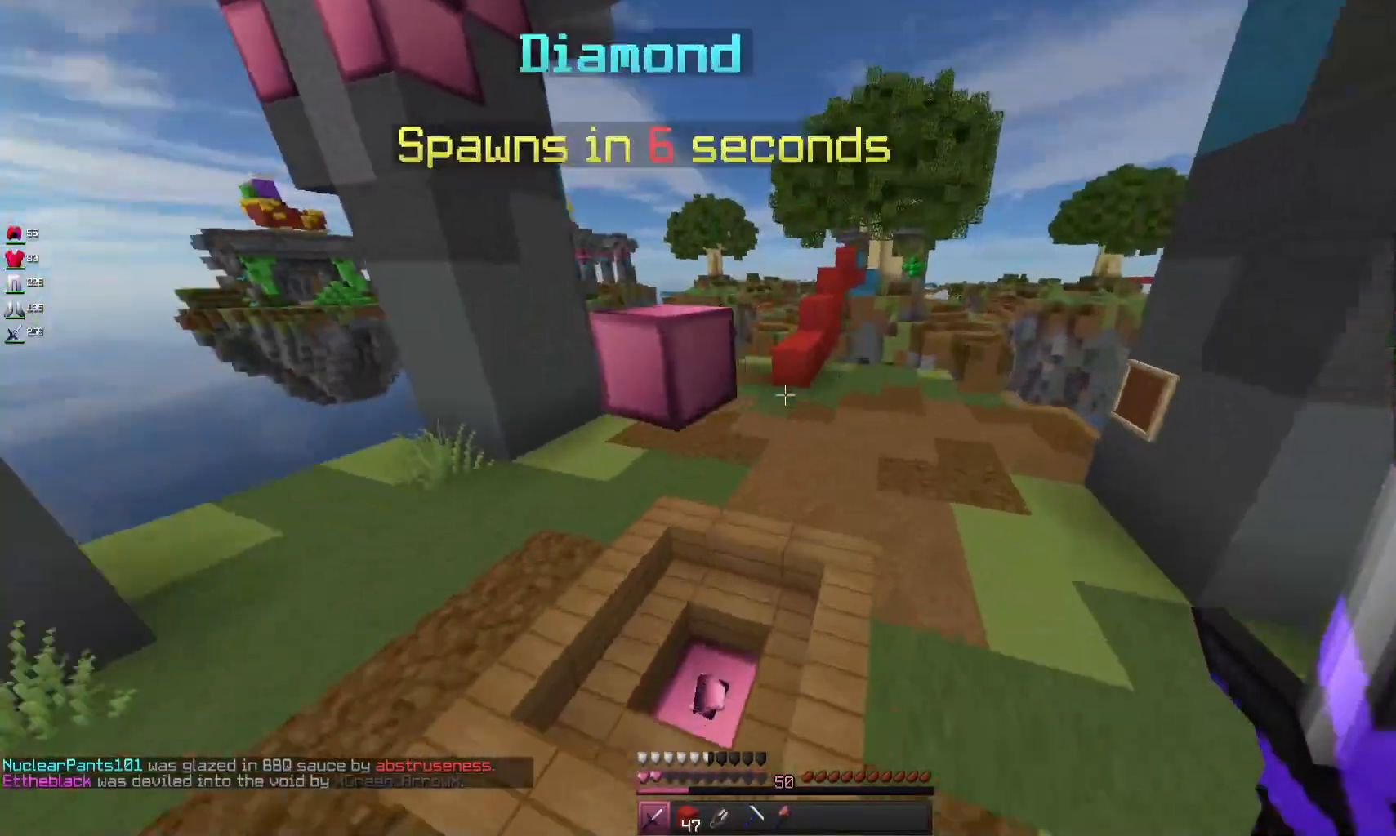
{"keys": ["space", "w"], "mouse": [], "events": []}
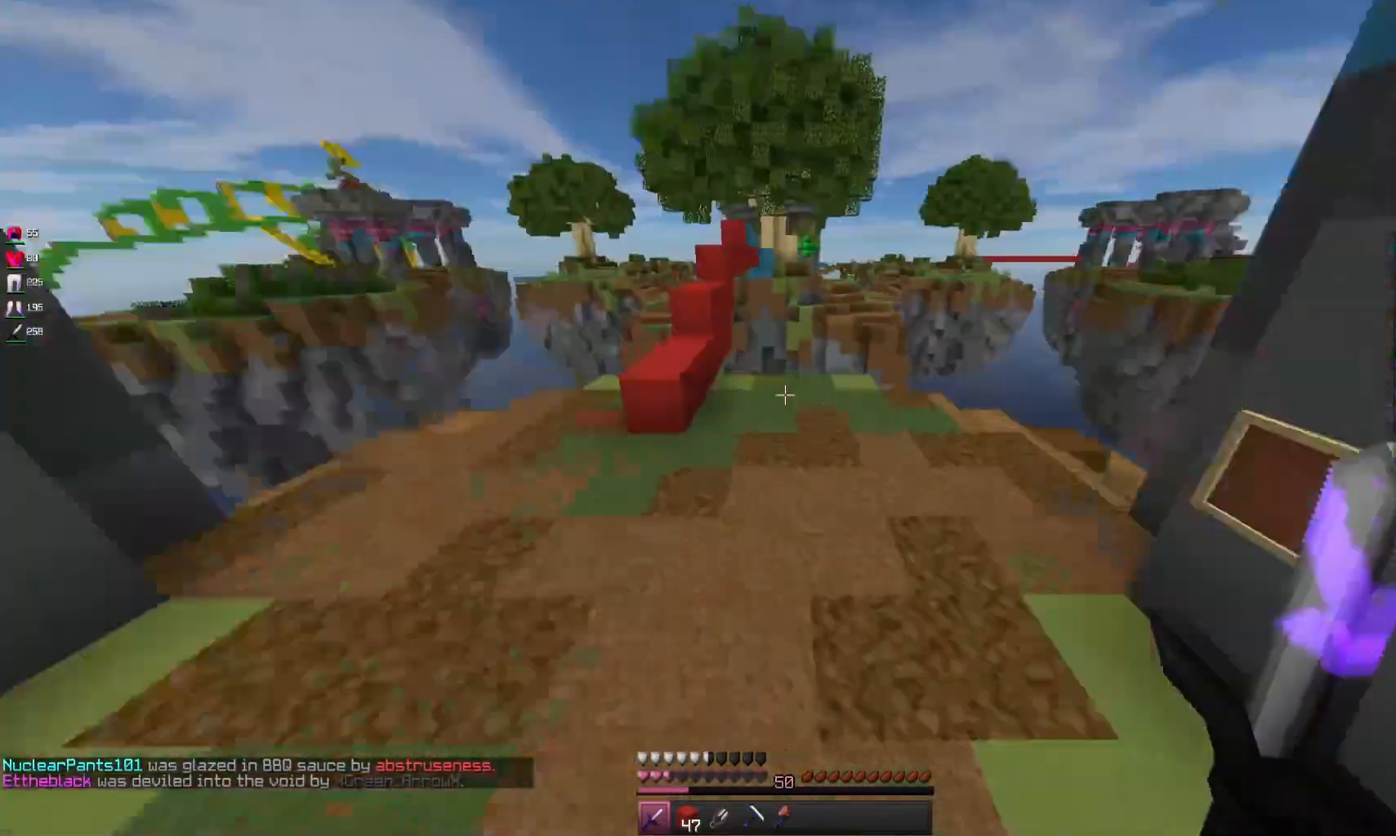
{"keys": ["d", "w"], "mouse": [], "events": [[67, "space", "up"], [133, "d", "down"]]}
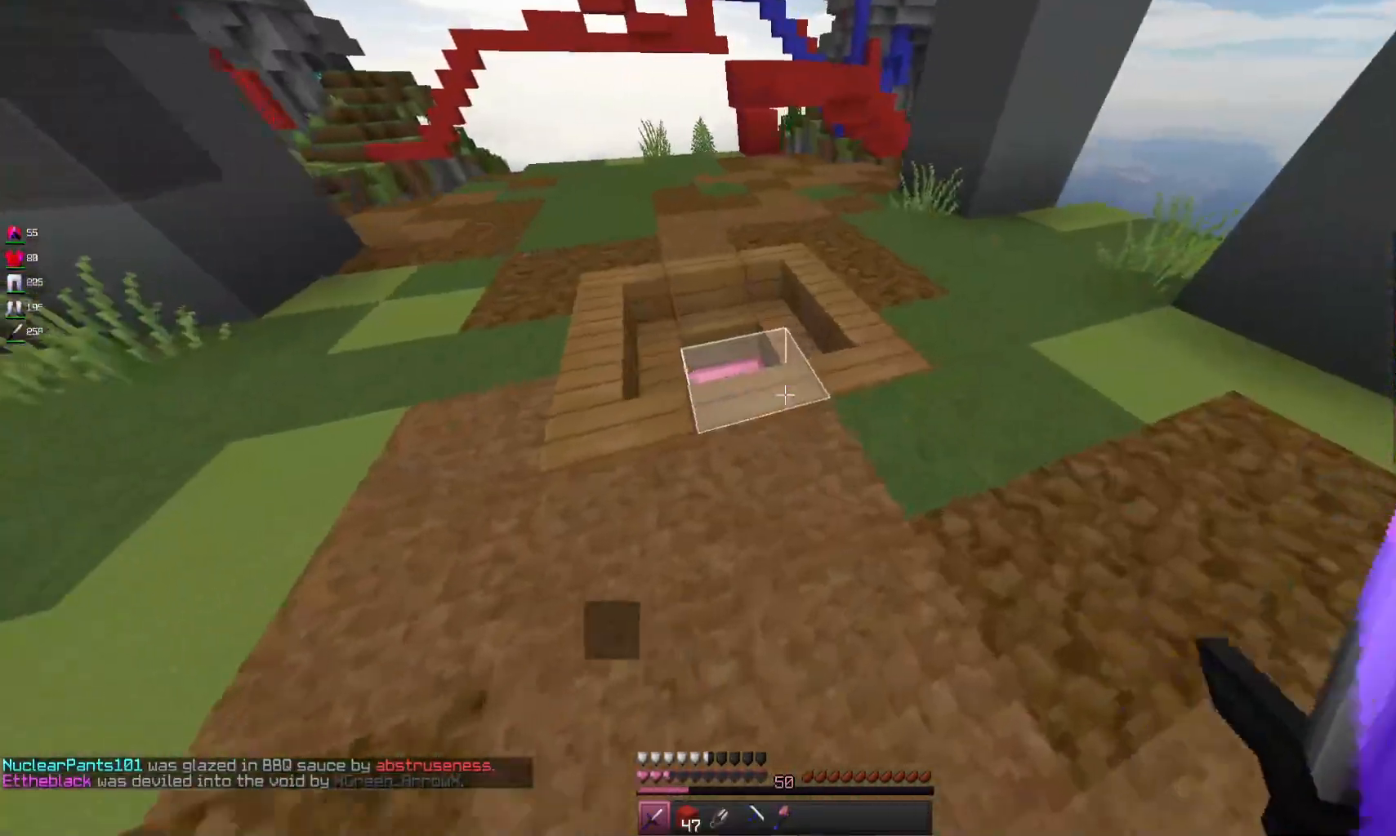
{"keys": ["a", "w"], "mouse": [], "events": [[67, "d", "up"], [367, "a", "down"]]}
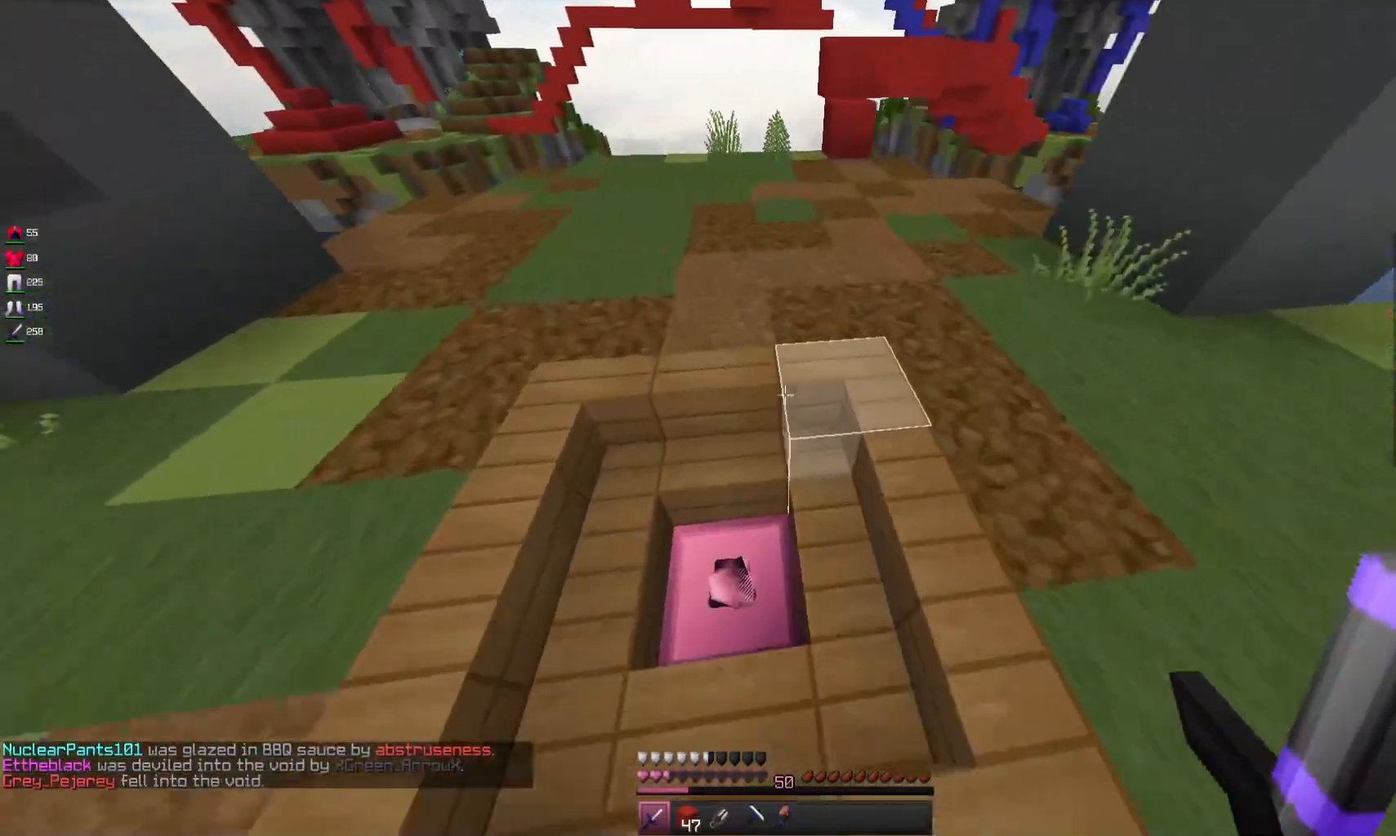
{"keys": ["w"], "mouse": [], "events": [[67, "a", "up"]]}